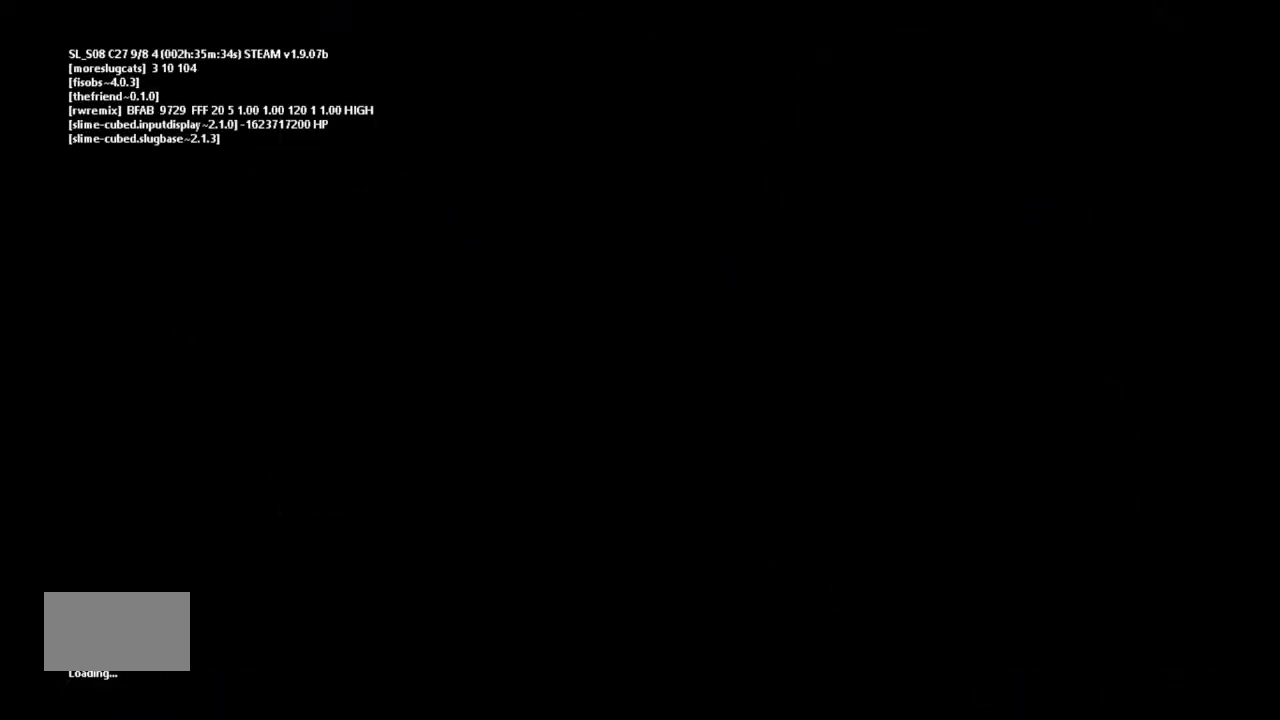
Gameplay with keyboard and mouse; each line is a JSON object with the keys held at the frame after it. "events" lists presses ("down") and releases ("up") of "down", "g", "j", "left", "right", "t" and "up" between this image and that frame as [ms after this image, input, new state], when the widget could be followed in between. No other keys are recorded. Mouse buttons are not recorded. Not read: mouse_move.
{"keys": [], "events": []}
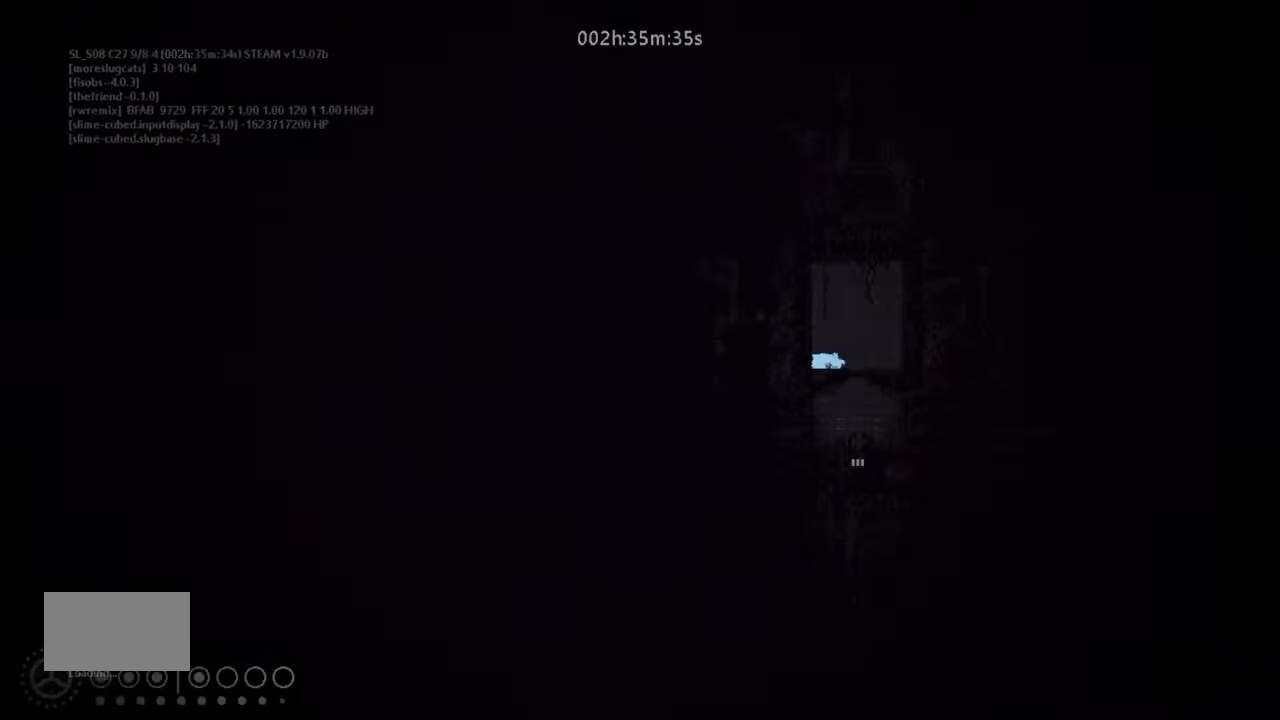
{"keys": [], "events": []}
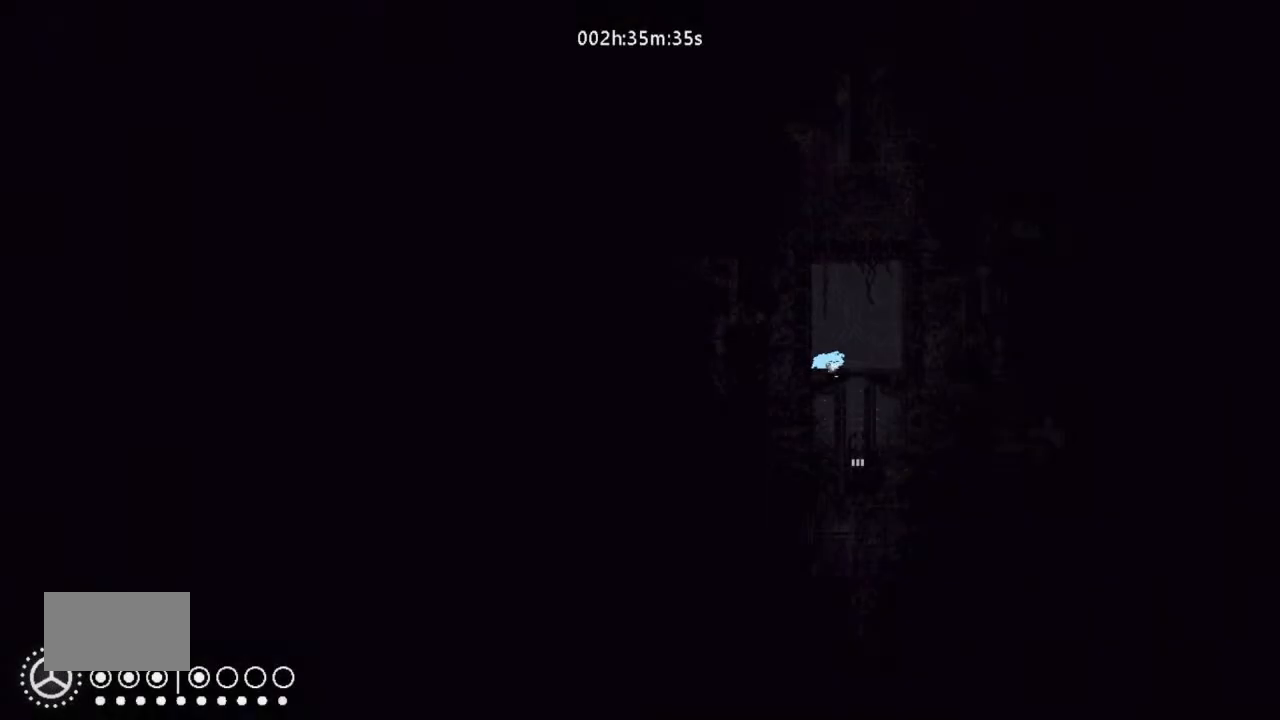
{"keys": ["down"], "events": [[66, "g", "down"], [233, "g", "up"], [300, "right", "down"], [400, "right", "up"], [466, "down", "down"]]}
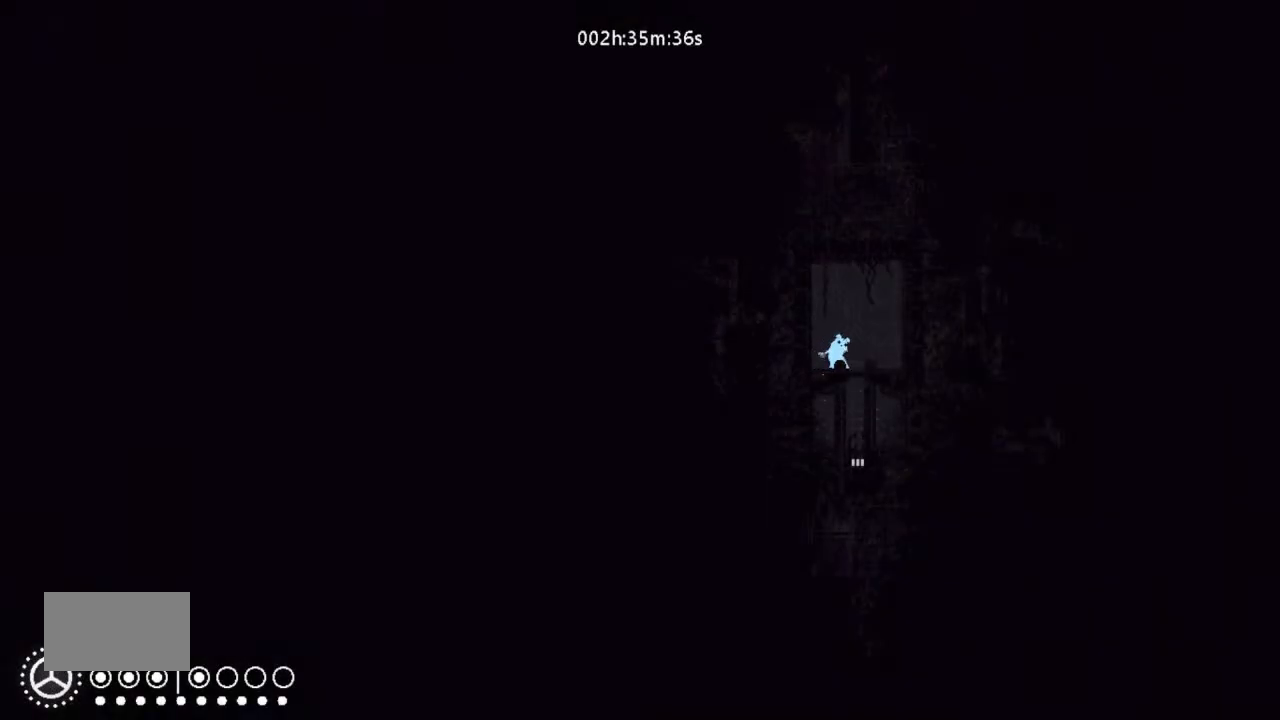
{"keys": ["down"], "events": [[233, "right", "down"], [366, "right", "up"]]}
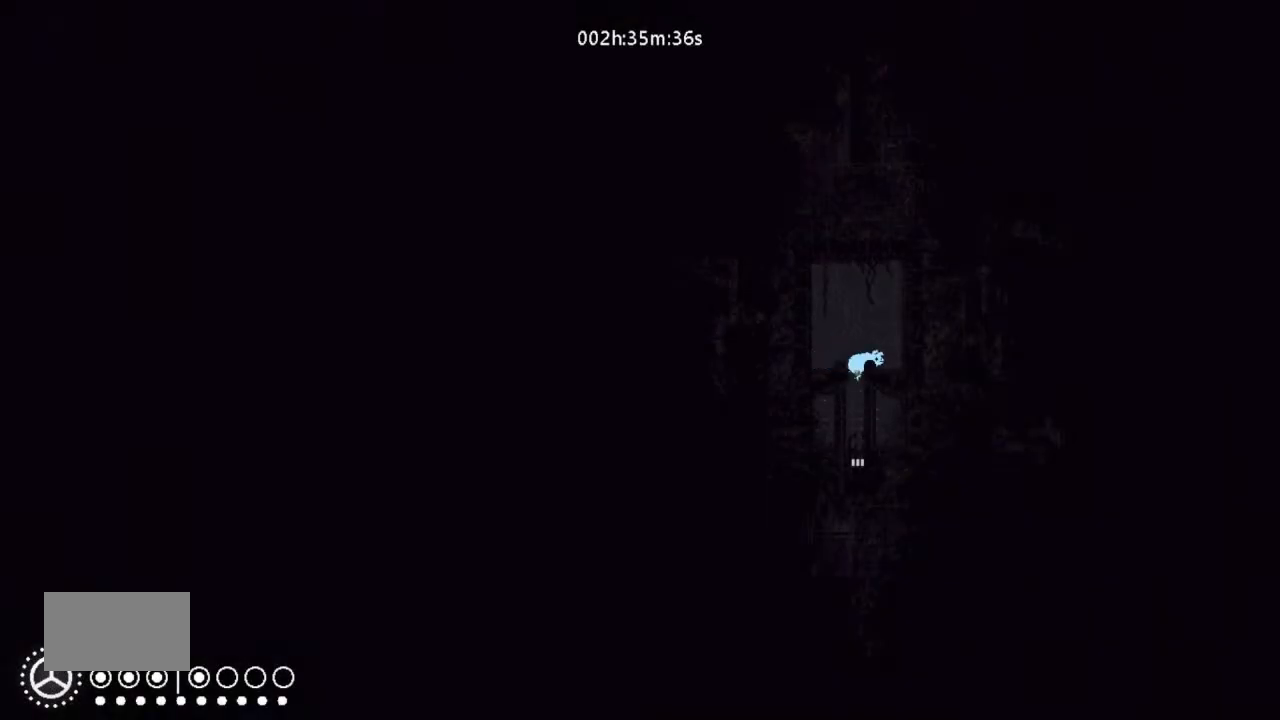
{"keys": ["down"], "events": [[133, "j", "down"], [300, "j", "up"]]}
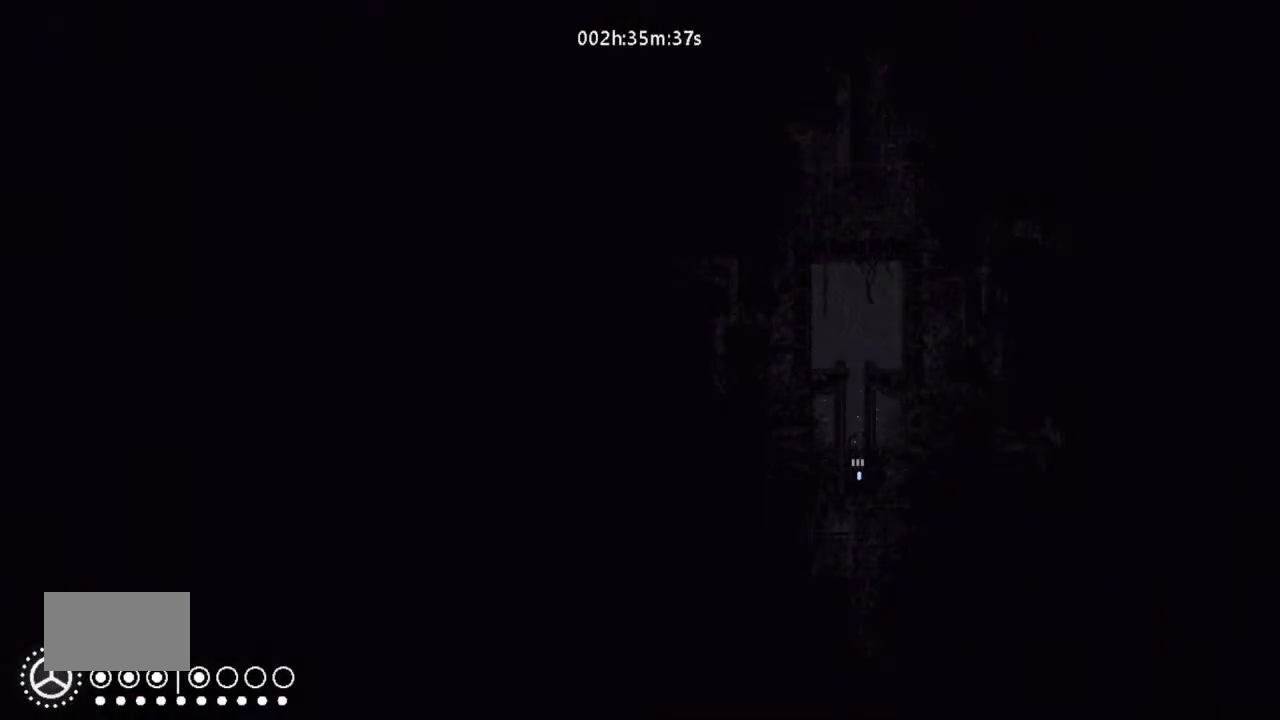
{"keys": ["down"], "events": []}
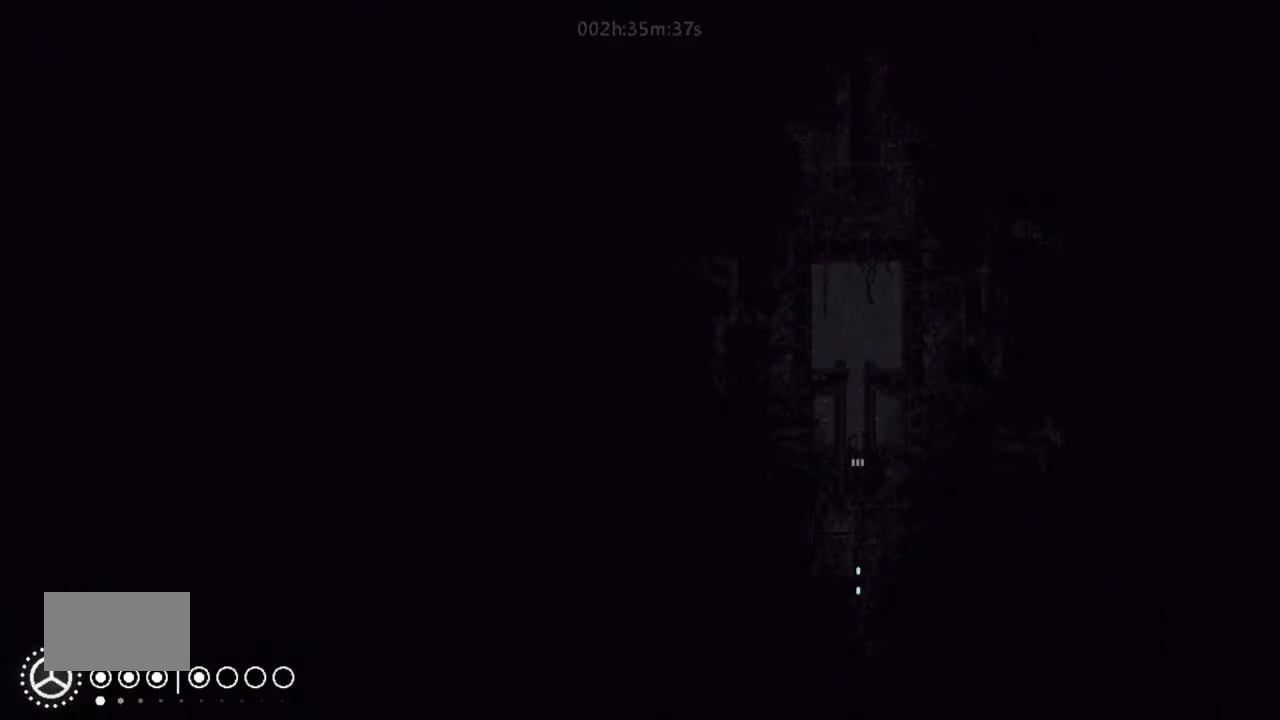
{"keys": ["down"], "events": []}
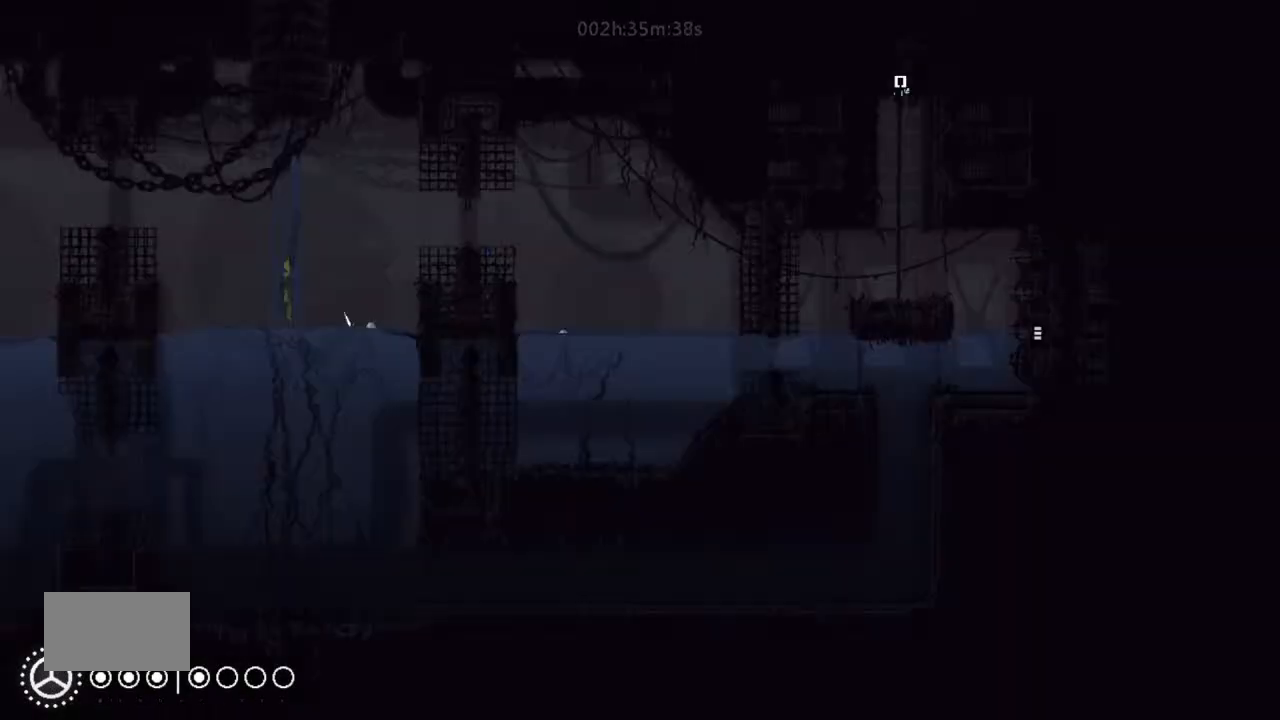
{"keys": ["down", "right"], "events": [[66, "j", "down"], [133, "j", "up"], [300, "right", "down"]]}
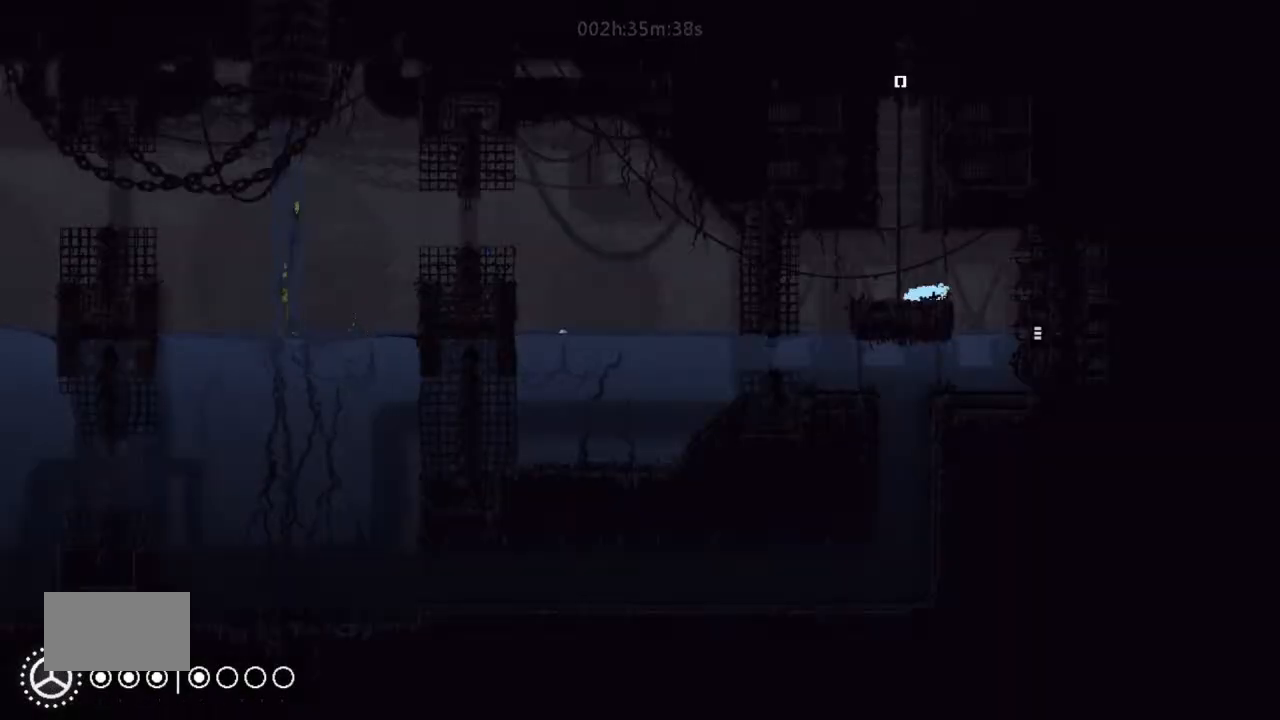
{"keys": ["j", "right", "up"], "events": [[200, "down", "up"], [400, "j", "down"], [433, "up", "down"]]}
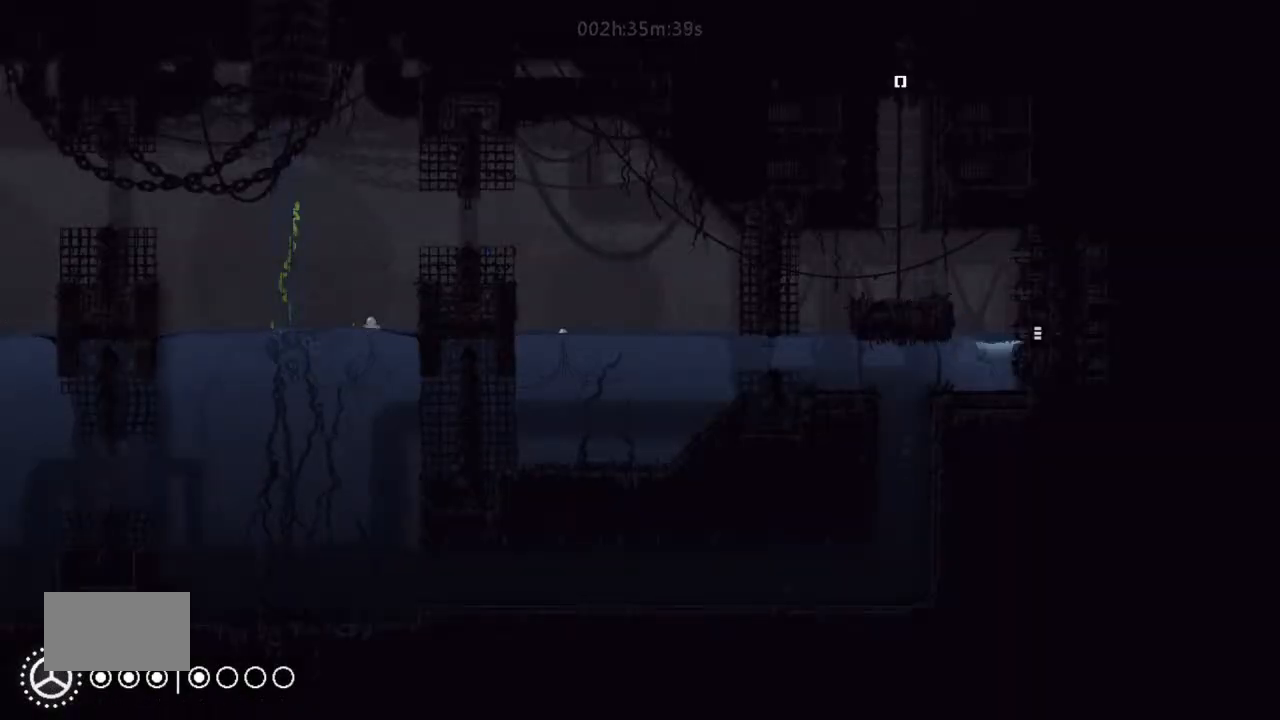
{"keys": ["right"], "events": [[66, "up", "up"], [133, "j", "up"], [200, "up", "down"], [300, "up", "up"]]}
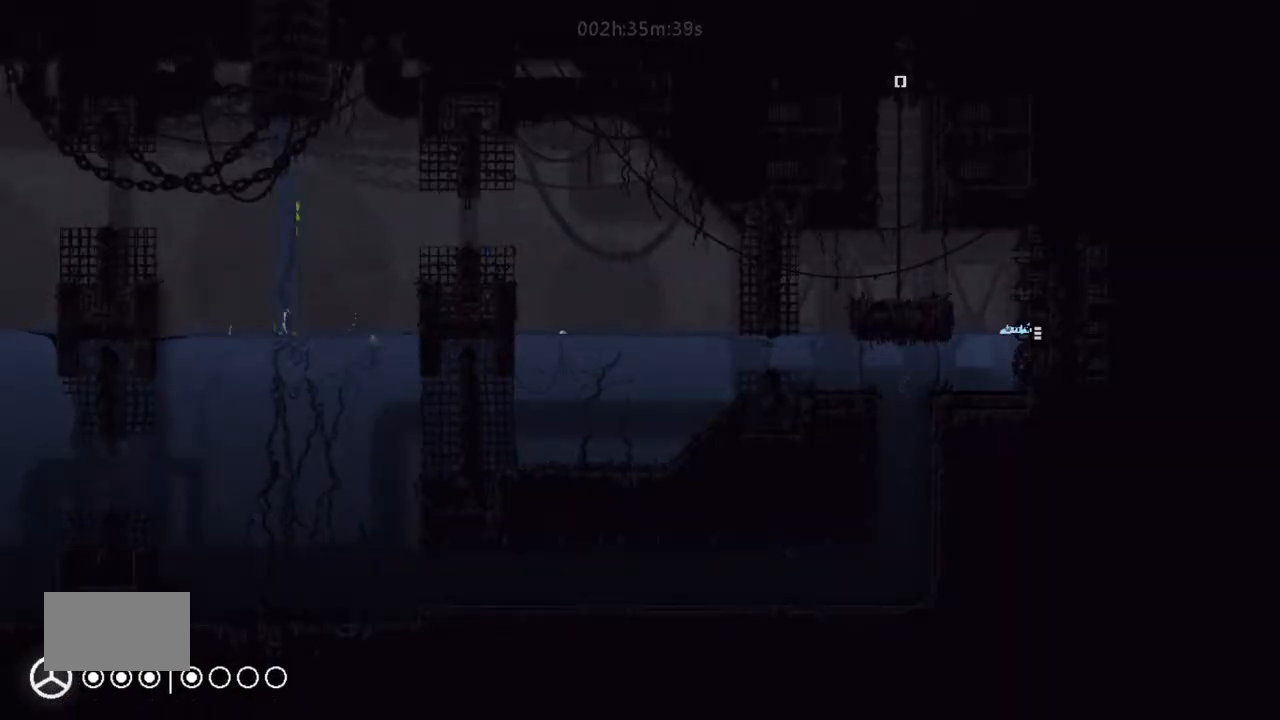
{"keys": ["right"], "events": []}
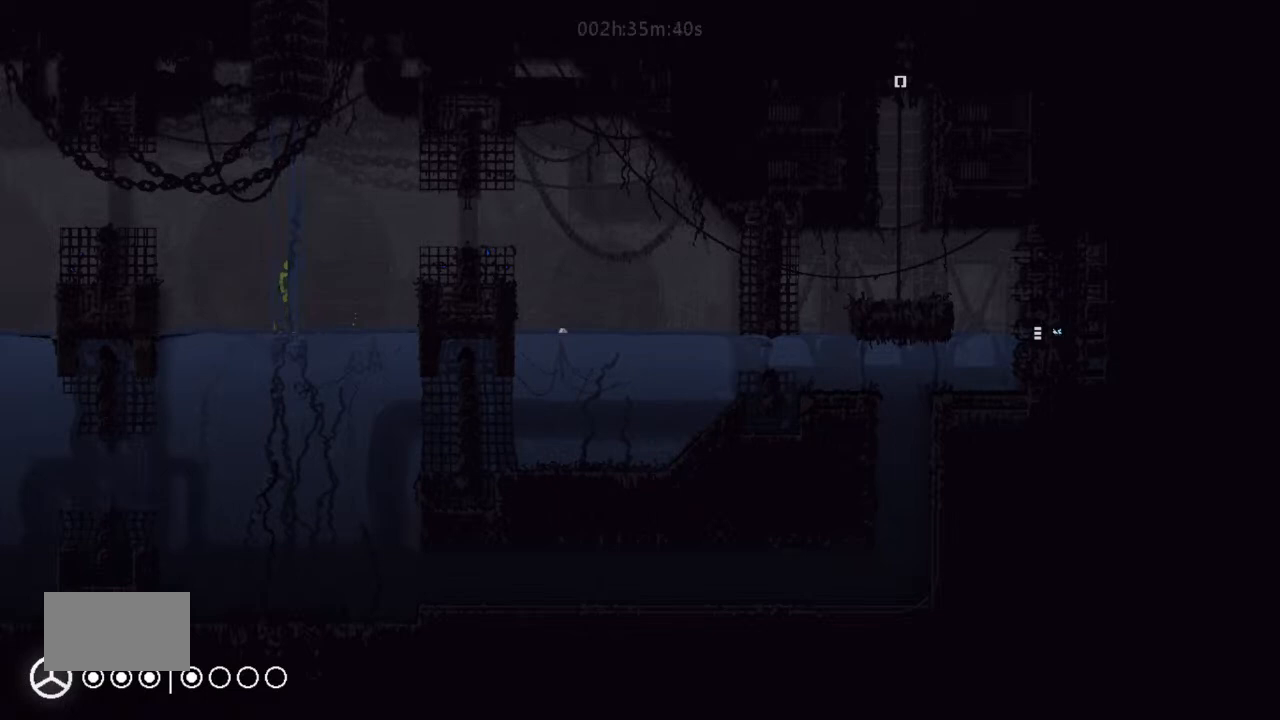
{"keys": ["right"], "events": [[200, "j", "down"], [266, "j", "up"], [400, "j", "down"], [466, "j", "up"]]}
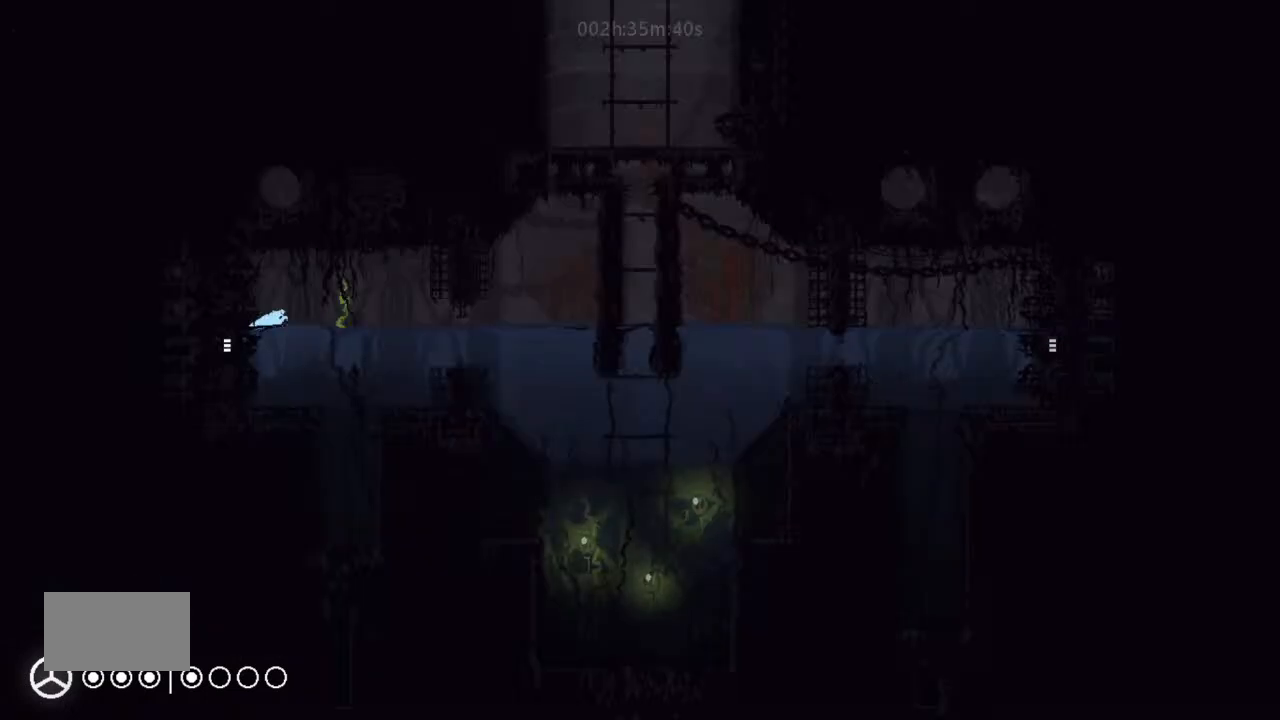
{"keys": ["right", "up"], "events": [[33, "up", "down"], [66, "up", "up"], [133, "j", "down"], [200, "up", "down"], [266, "j", "up"], [300, "up", "up"], [400, "up", "down"]]}
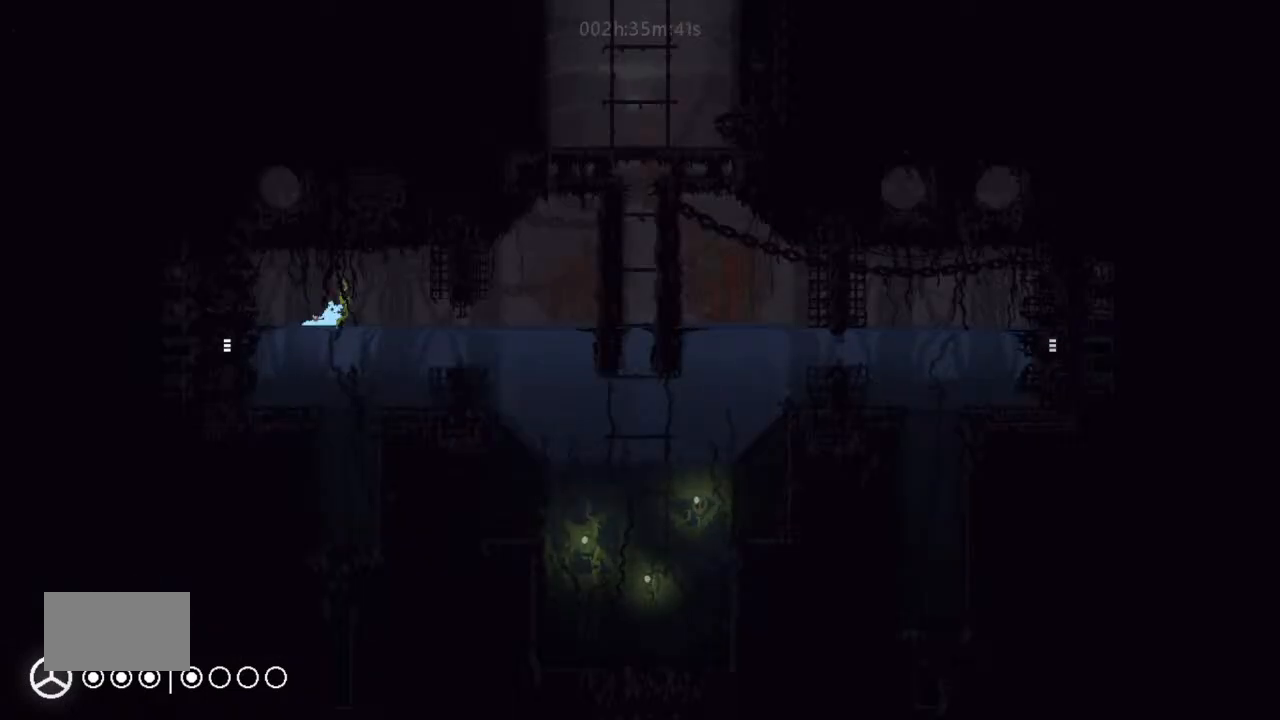
{"keys": ["right"], "events": [[33, "up", "up"], [133, "up", "down"], [200, "j", "down"], [266, "up", "up"], [300, "j", "up"], [366, "up", "down"], [466, "up", "up"]]}
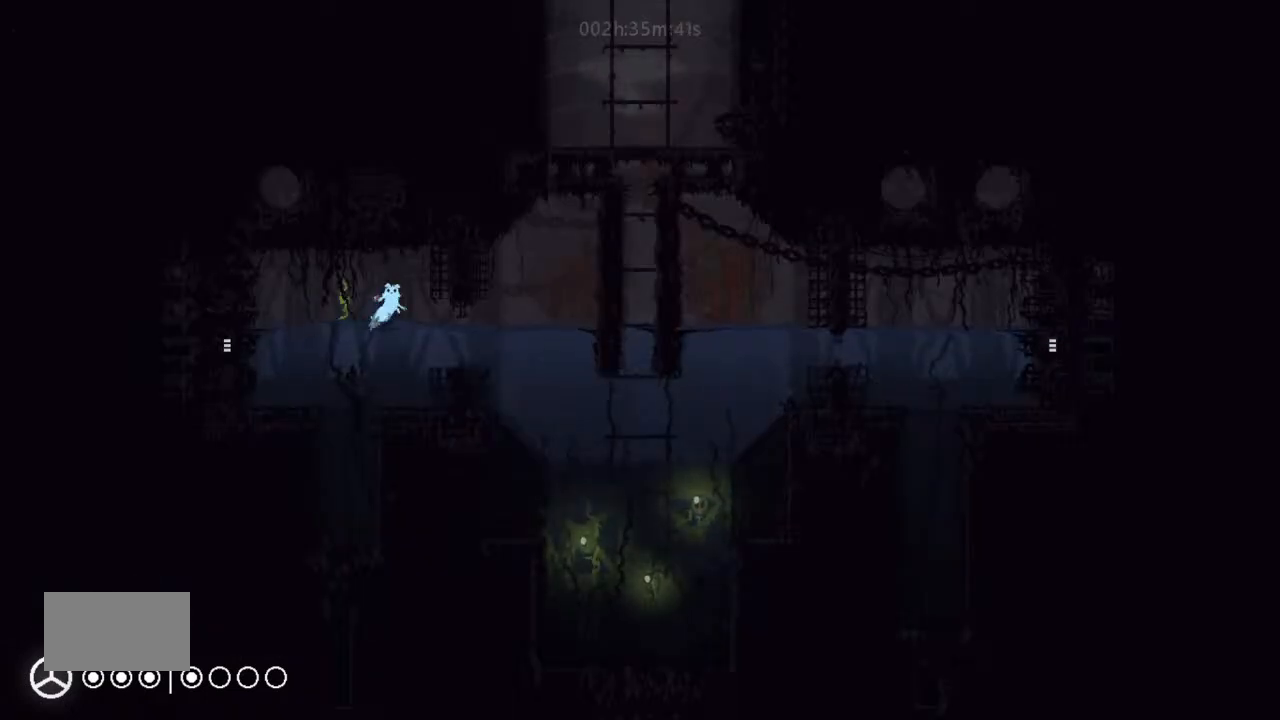
{"keys": ["right"], "events": [[200, "up", "down"], [366, "up", "up"]]}
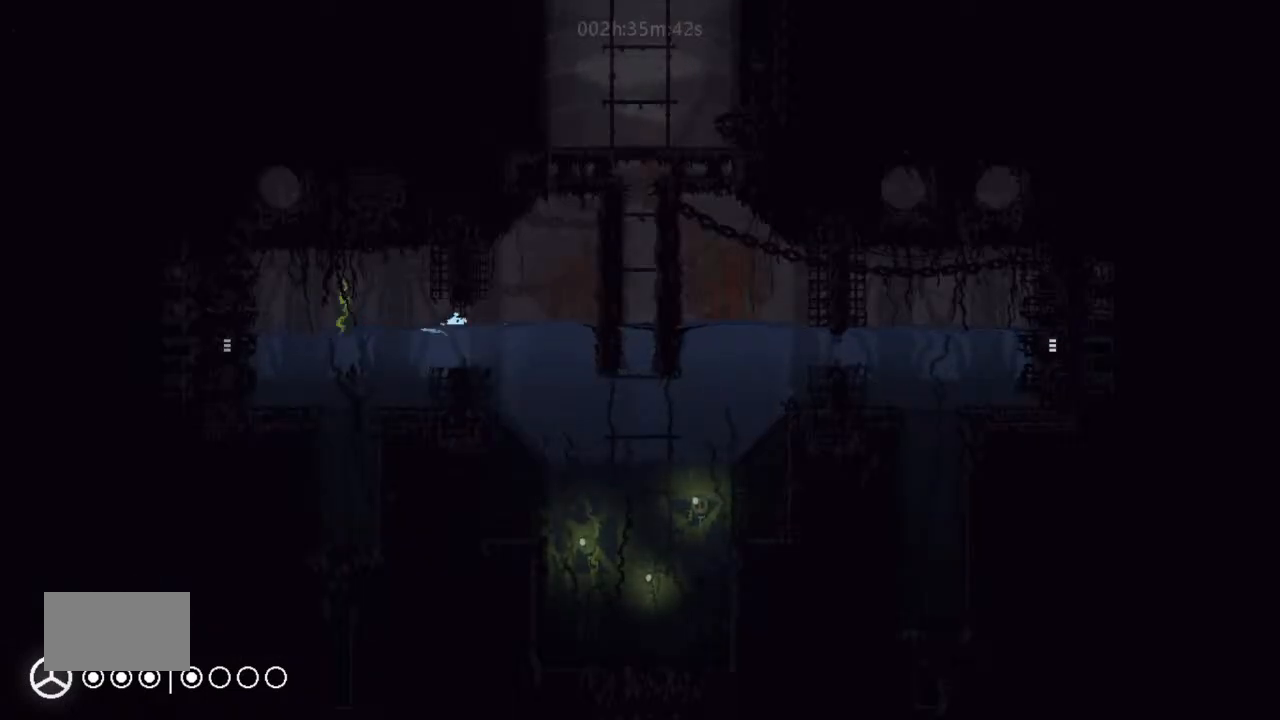
{"keys": ["down", "right"], "events": [[66, "down", "down"]]}
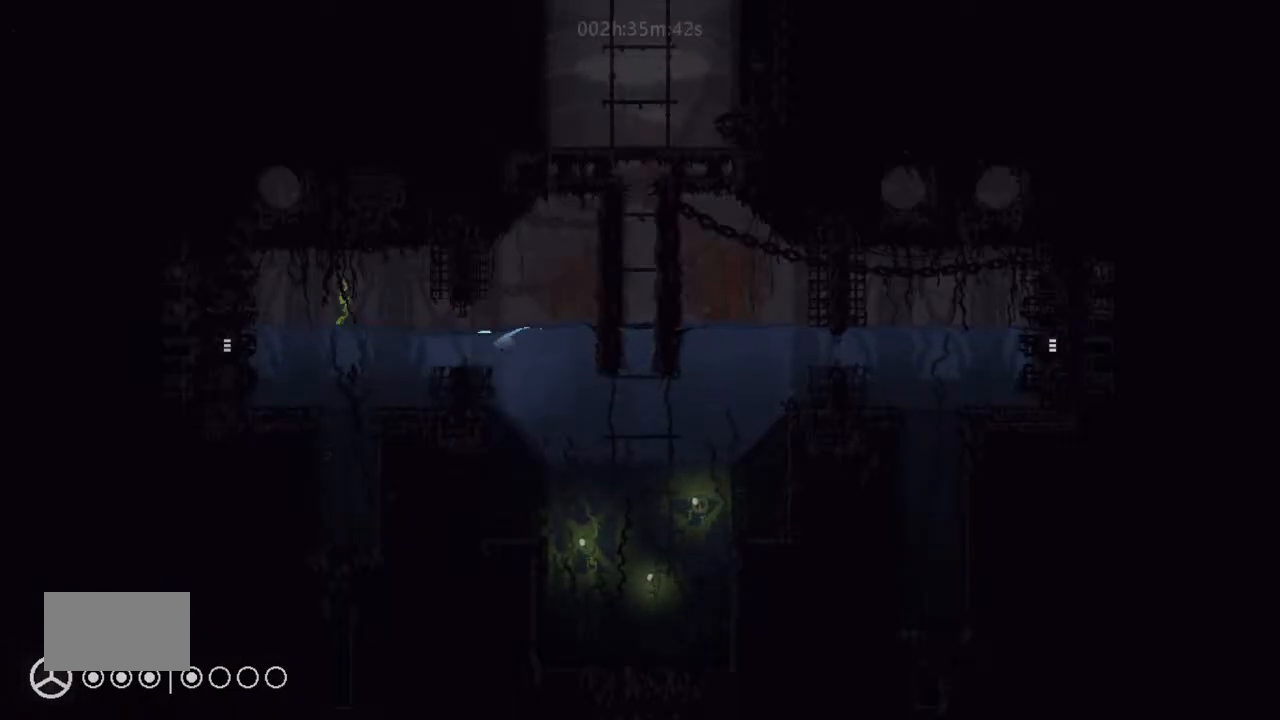
{"keys": ["right"], "events": [[300, "down", "up"]]}
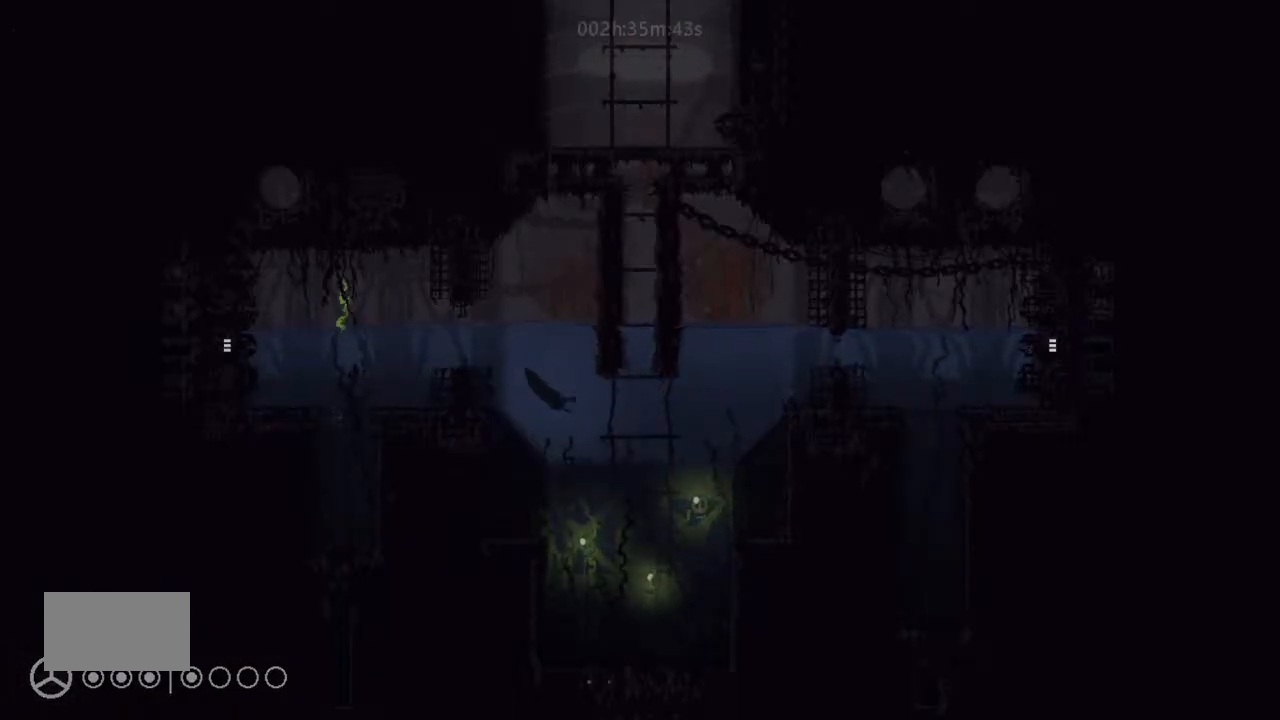
{"keys": ["up"], "events": [[200, "up", "down"], [300, "right", "up"]]}
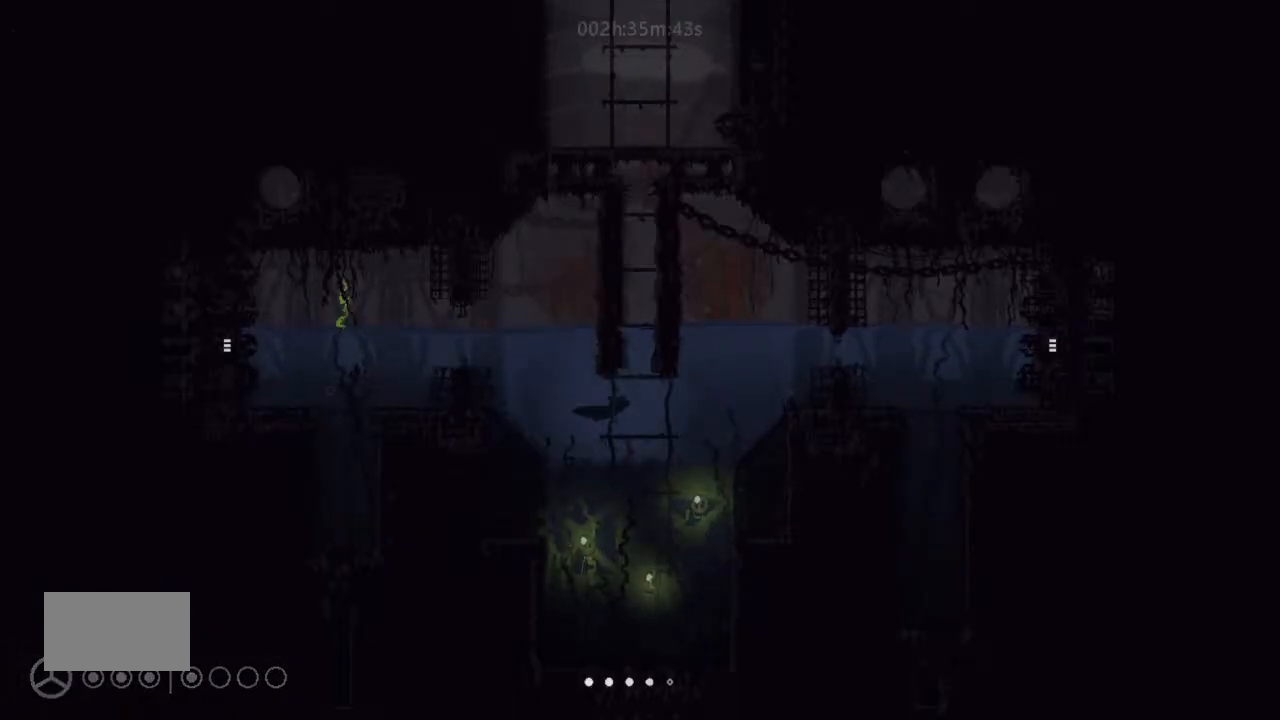
{"keys": ["left"], "events": [[100, "left", "down"], [433, "up", "up"]]}
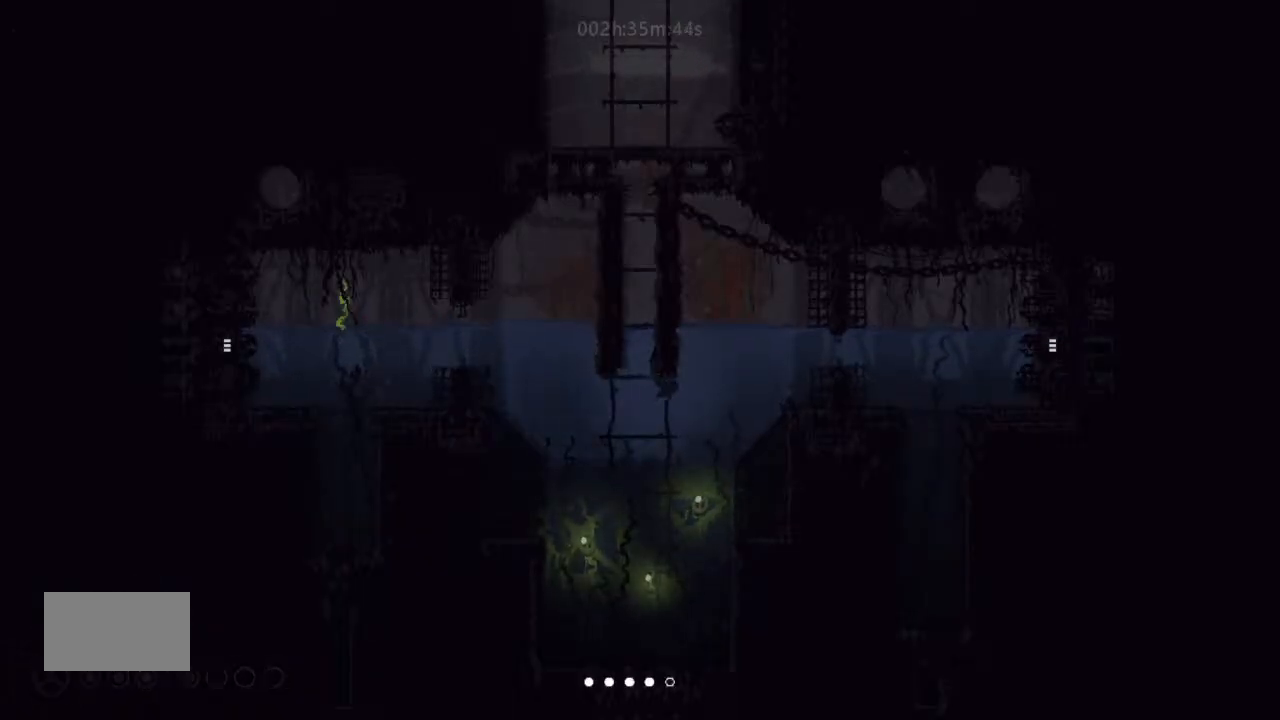
{"keys": ["up"], "events": [[33, "up", "down"], [266, "up", "up"], [366, "up", "down"], [400, "left", "up"]]}
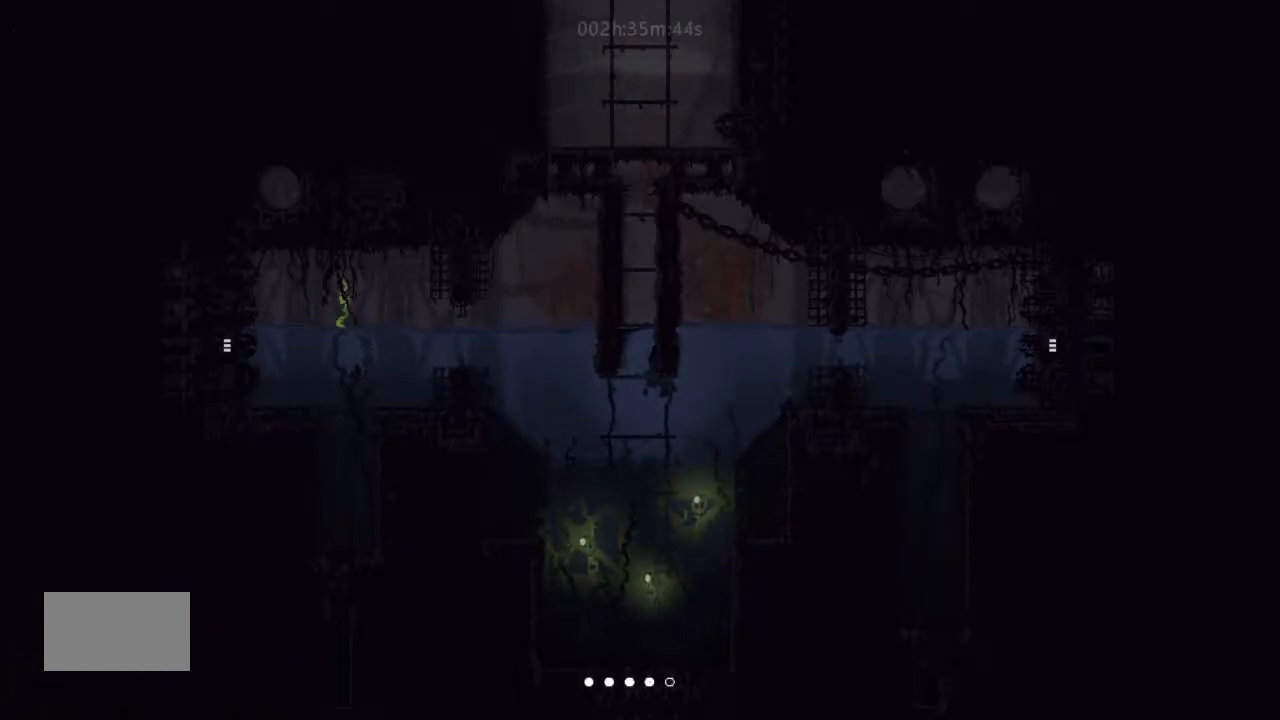
{"keys": ["up"], "events": []}
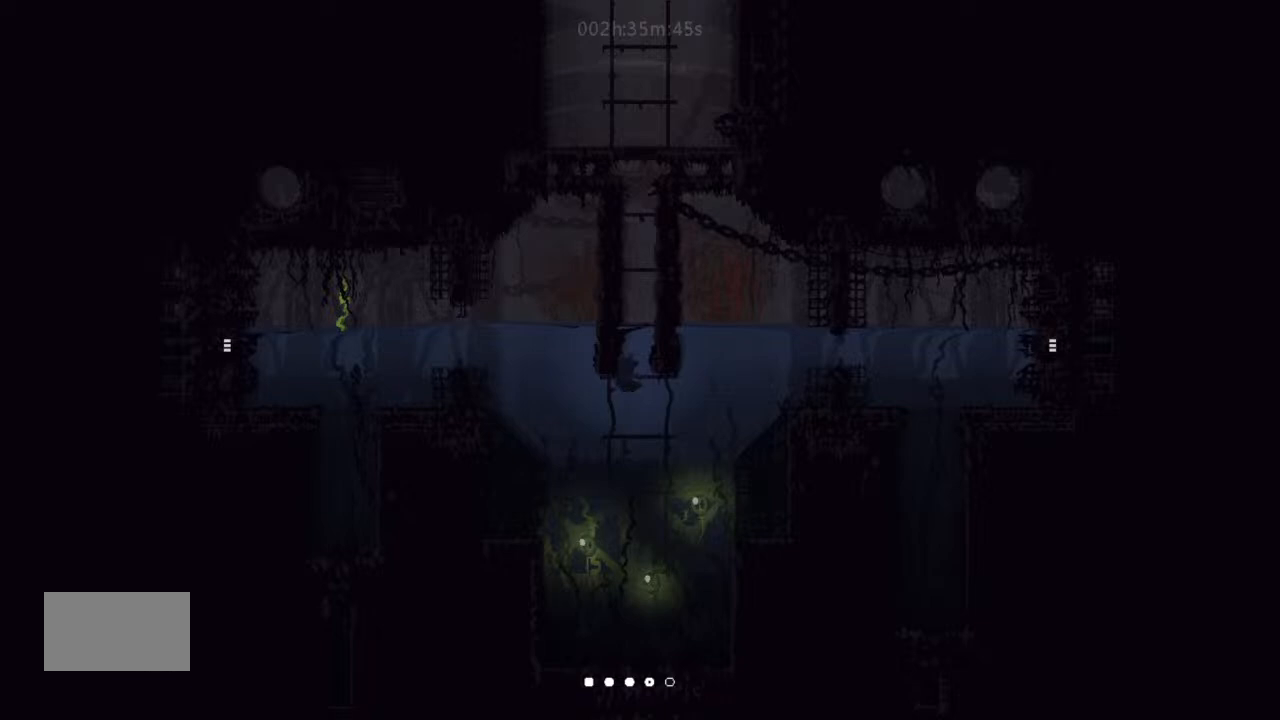
{"keys": ["up"], "events": [[300, "up", "up"], [433, "up", "down"]]}
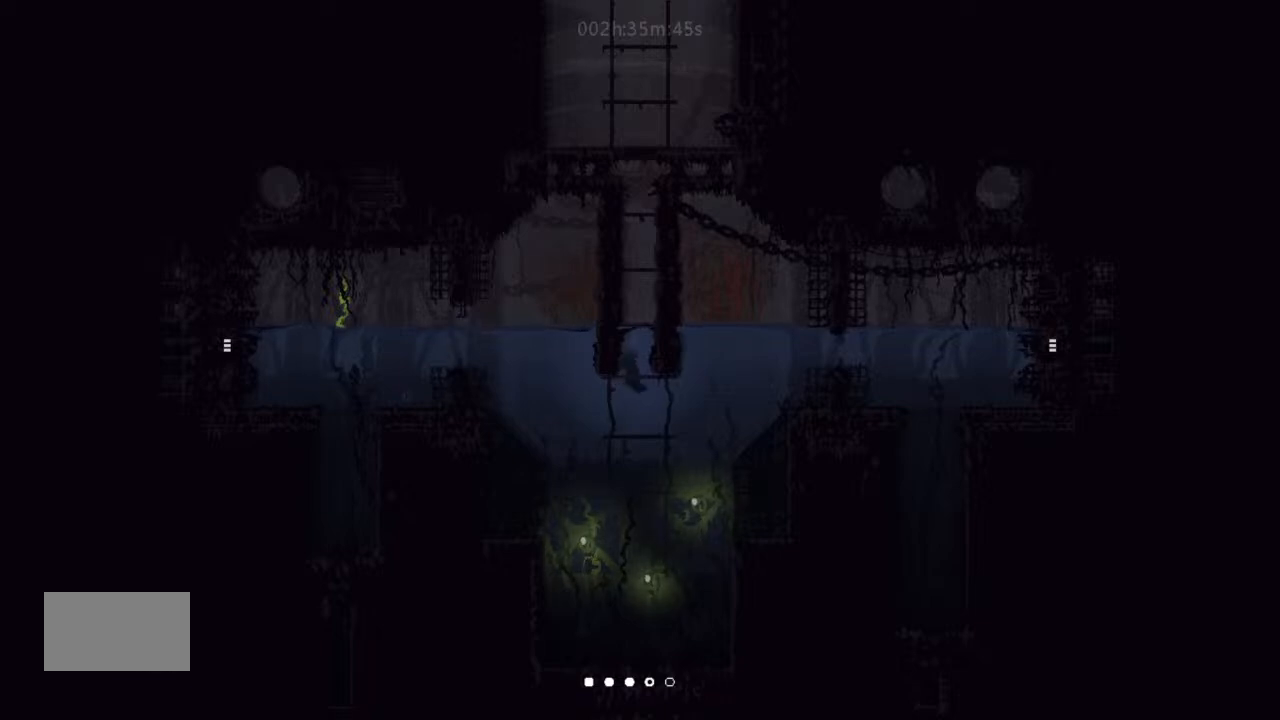
{"keys": ["up"], "events": [[33, "right", "down"], [66, "up", "up"], [100, "up", "down"], [200, "right", "up"]]}
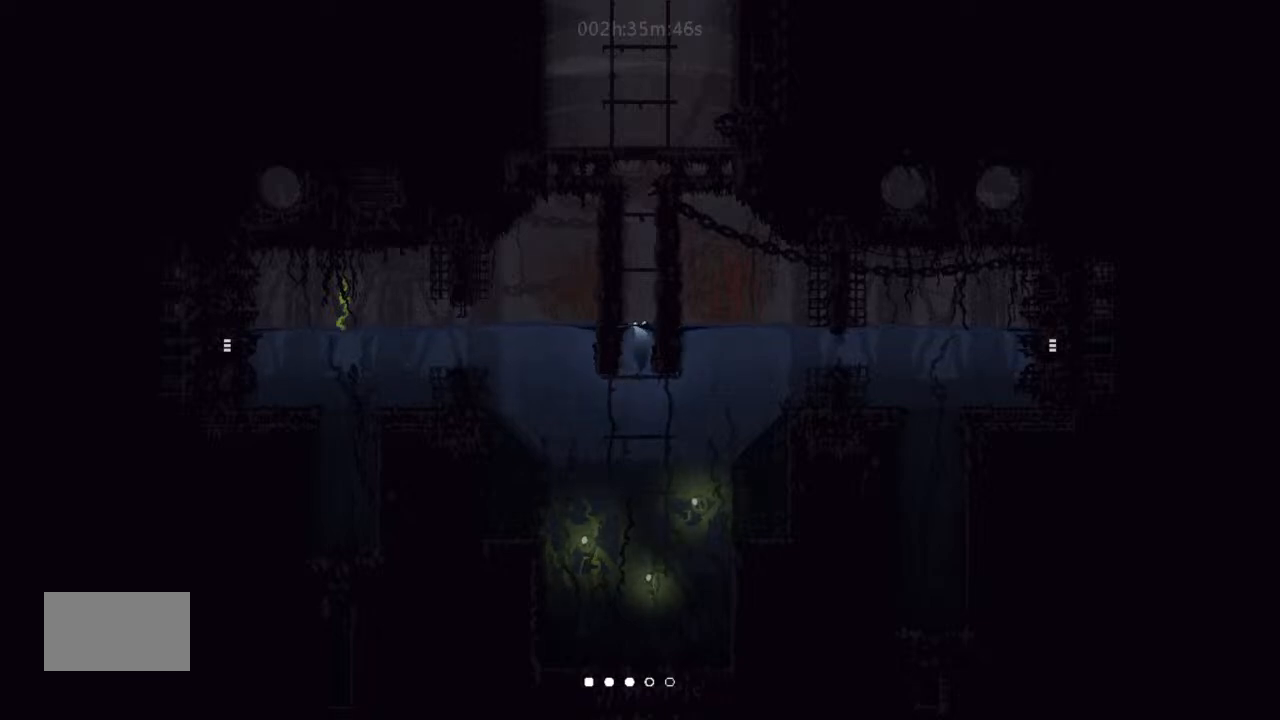
{"keys": ["j", "left"], "events": [[33, "j", "down"], [33, "up", "up"], [66, "left", "down"], [233, "up", "down"], [266, "j", "up"], [366, "up", "up"], [433, "j", "down"]]}
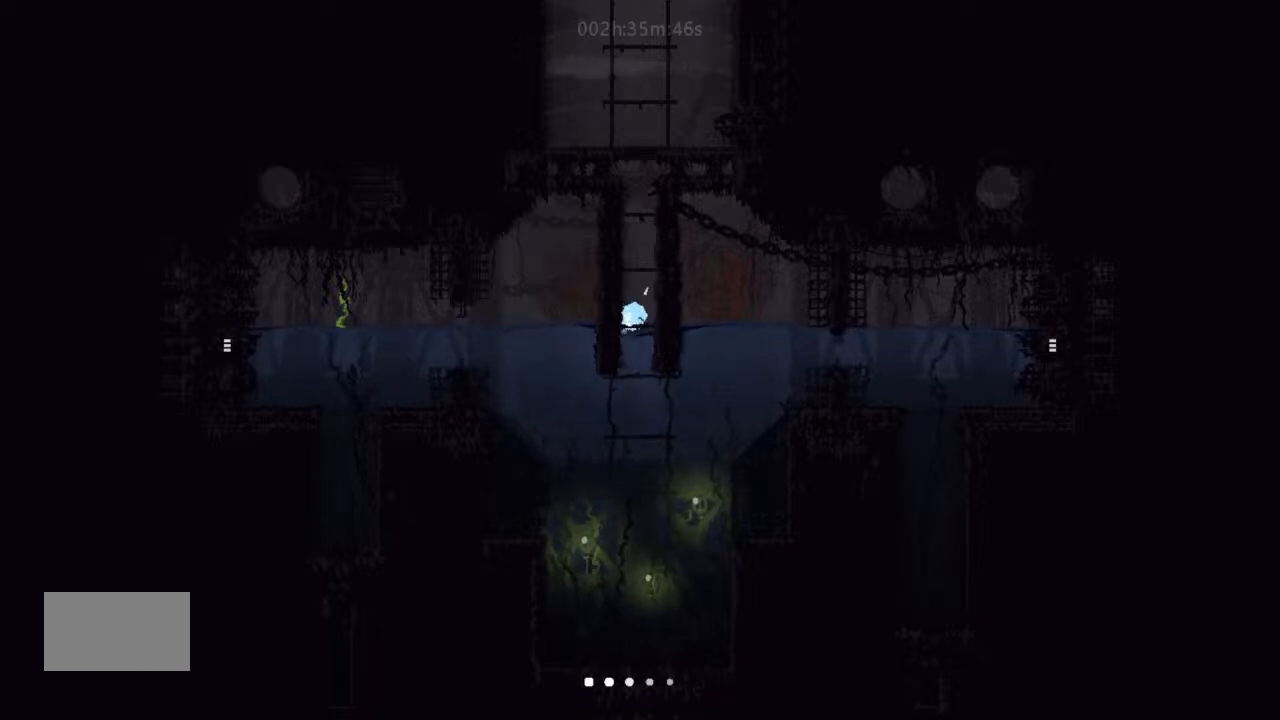
{"keys": ["right", "up"], "events": [[100, "left", "up"], [200, "j", "up"], [200, "up", "down"], [266, "right", "down"], [300, "up", "up"], [433, "up", "down"]]}
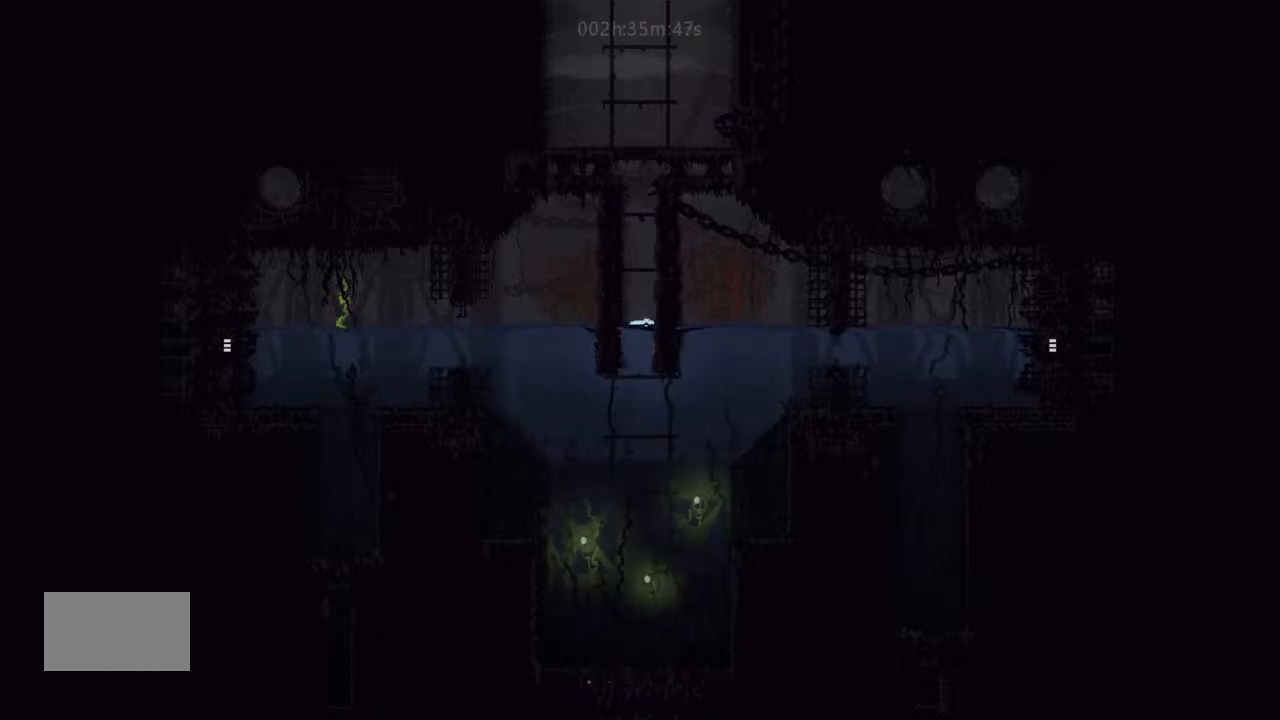
{"keys": ["up"], "events": [[66, "right", "up"], [100, "up", "up"], [133, "up", "down"], [366, "up", "up"], [400, "left", "down"], [466, "left", "up"], [466, "up", "down"]]}
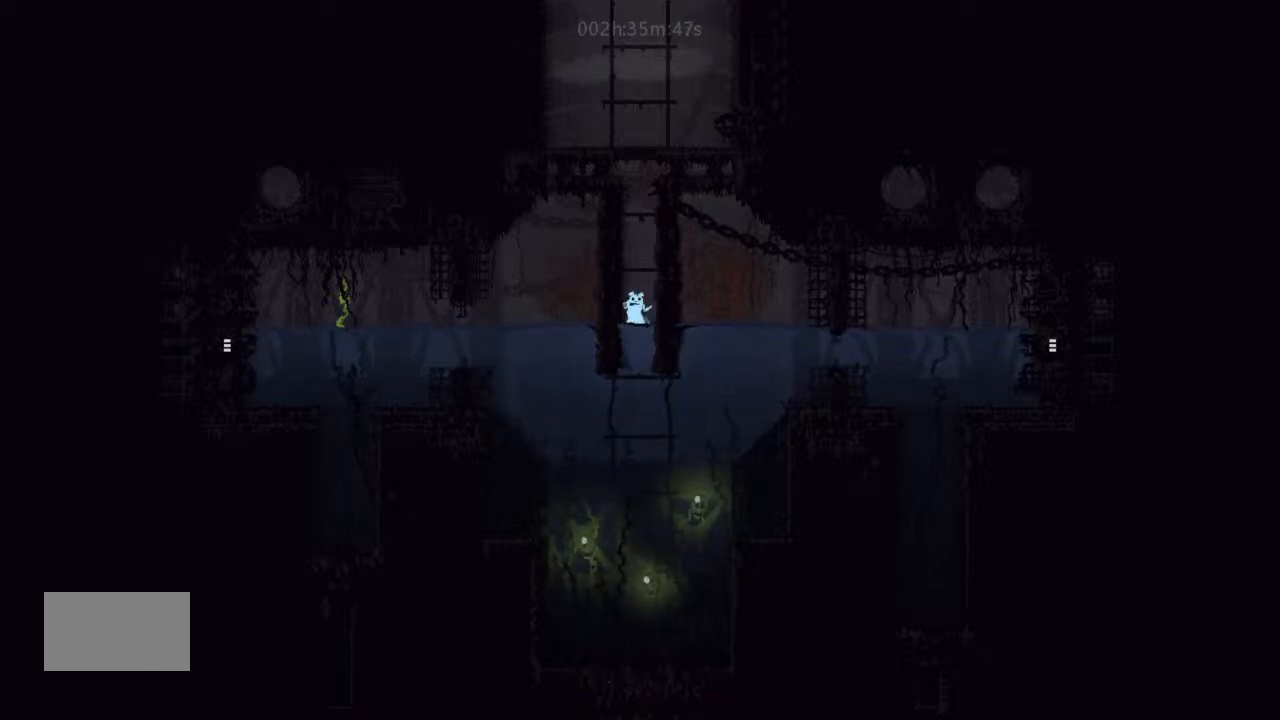
{"keys": ["j", "left"], "events": [[100, "up", "up"], [200, "right", "down"], [300, "j", "down"], [300, "right", "up"], [433, "left", "down"]]}